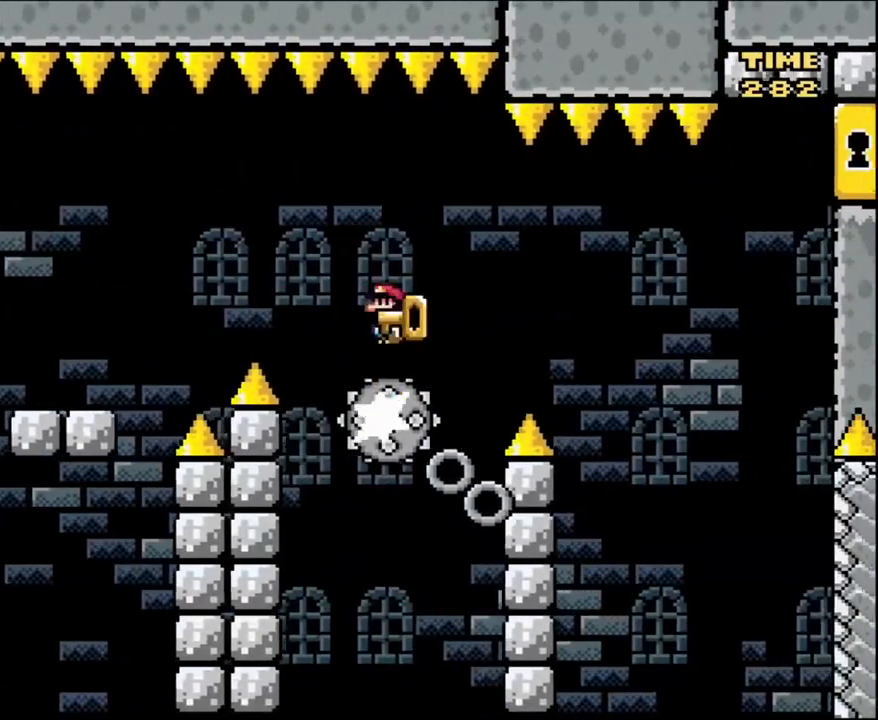
Gameplay with a controller (Nintendo layout); each line is a JSON object with the inputs held at the frame after it. "events" lists button and stick changes between this image and that frame as [ms after this image, input, new state], when the widget could be followed in between. Not read: L3 R3.
{"buttons": ["X"], "events": [[100, "A", "up"], [200, "DPAD_RIGHT", "up"]]}
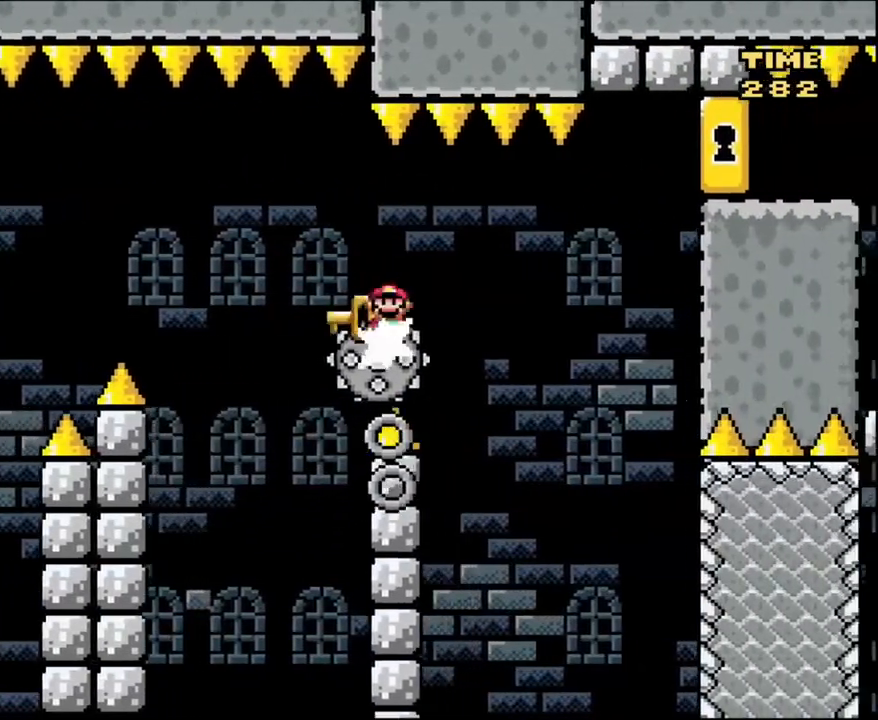
{"buttons": ["X"], "events": [[100, "DPAD_LEFT", "down"], [200, "DPAD_LEFT", "up"], [200, "DPAD_RIGHT", "down"], [467, "DPAD_RIGHT", "up"]]}
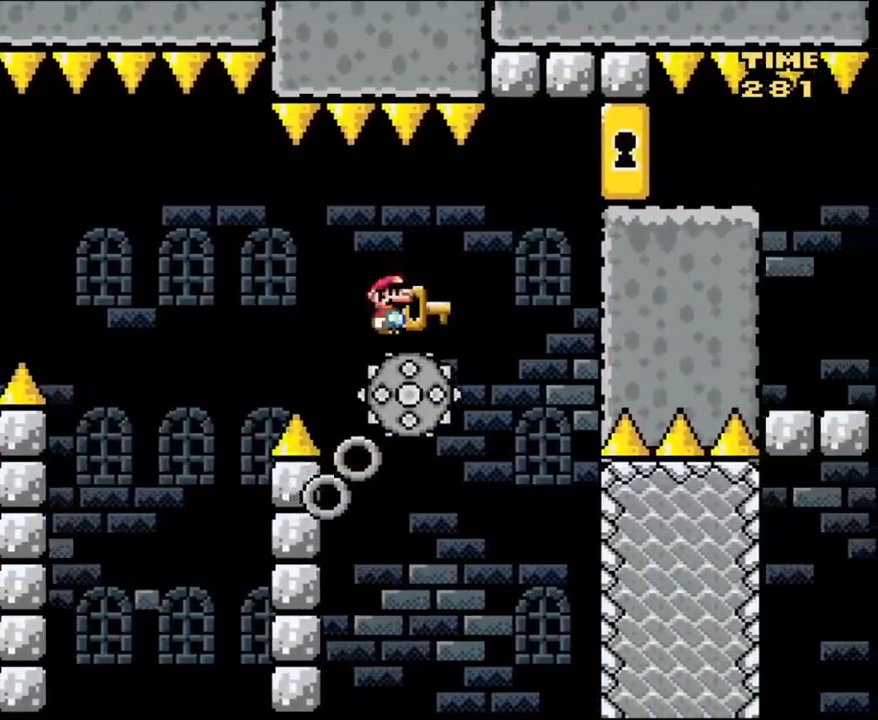
{"buttons": ["A", "X"], "events": [[167, "DPAD_LEFT", "down"], [301, "DPAD_LEFT", "up"], [334, "DPAD_RIGHT", "down"], [401, "A", "down"], [434, "DPAD_RIGHT", "up"]]}
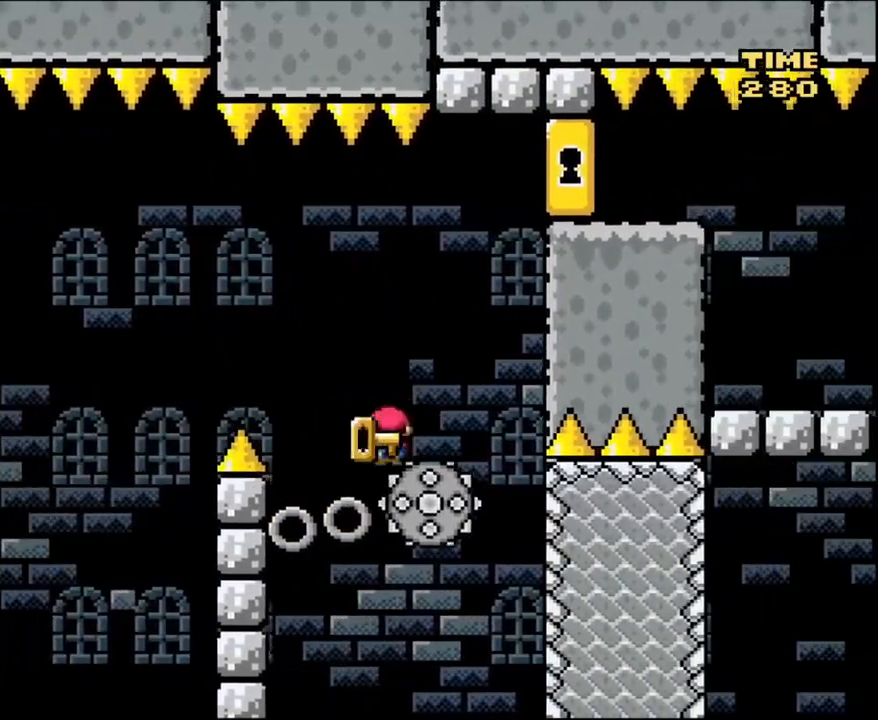
{"buttons": ["A", "X", "DPAD_RIGHT"], "events": [[67, "DPAD_RIGHT", "down"], [267, "DPAD_RIGHT", "up"], [367, "DPAD_RIGHT", "down"]]}
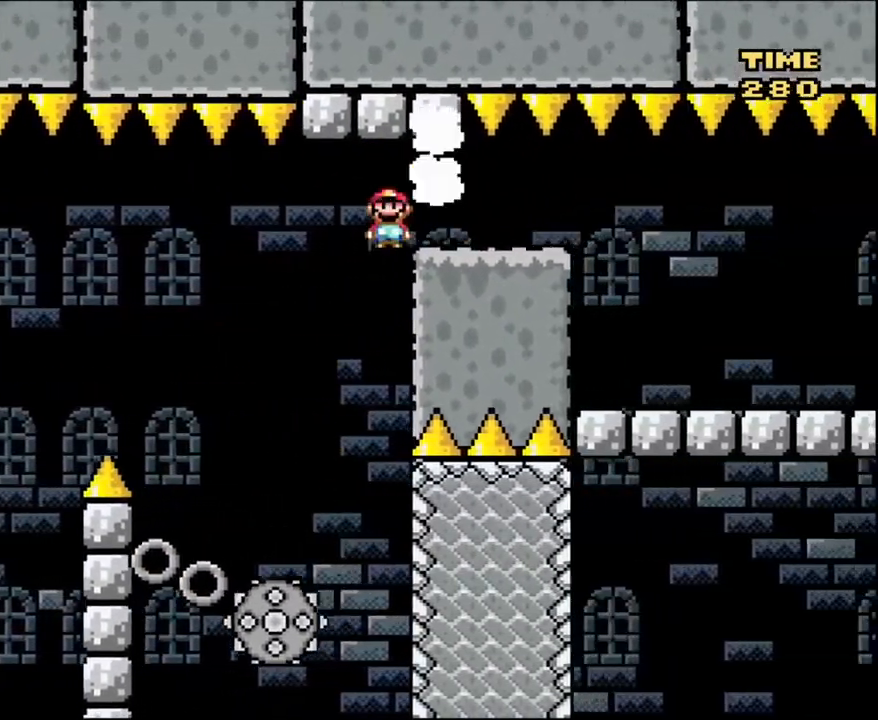
{"buttons": ["A", "X", "DPAD_RIGHT"], "events": []}
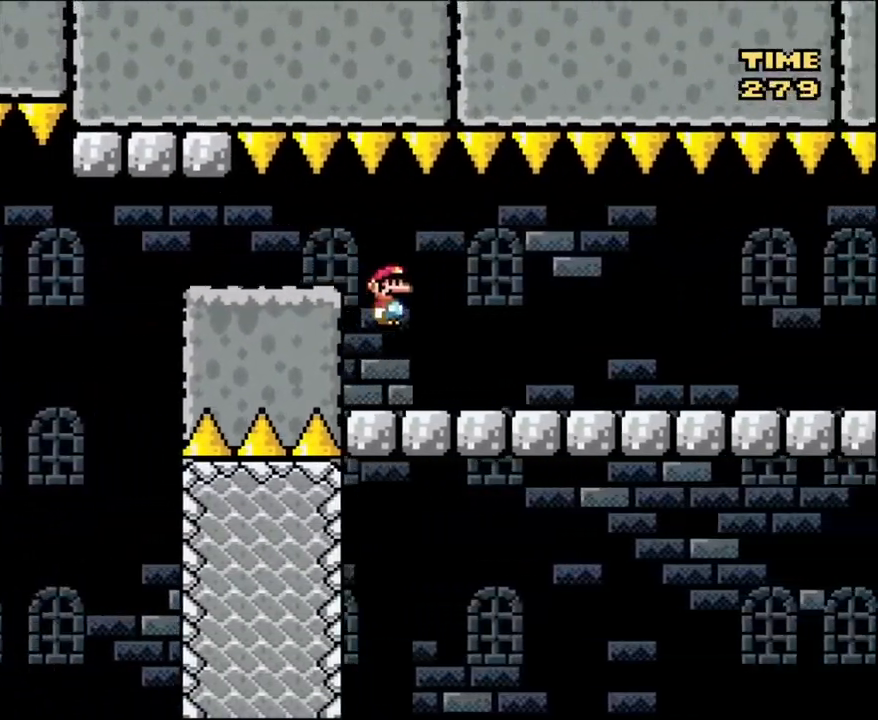
{"buttons": ["X", "DPAD_RIGHT"], "events": [[33, "A", "up"]]}
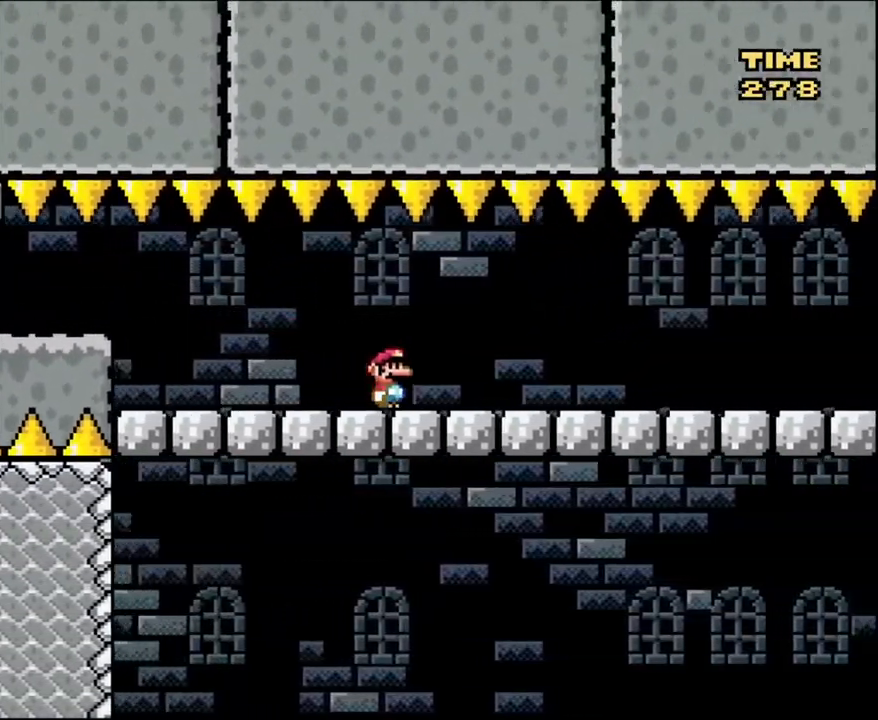
{"buttons": ["X", "DPAD_RIGHT"], "events": []}
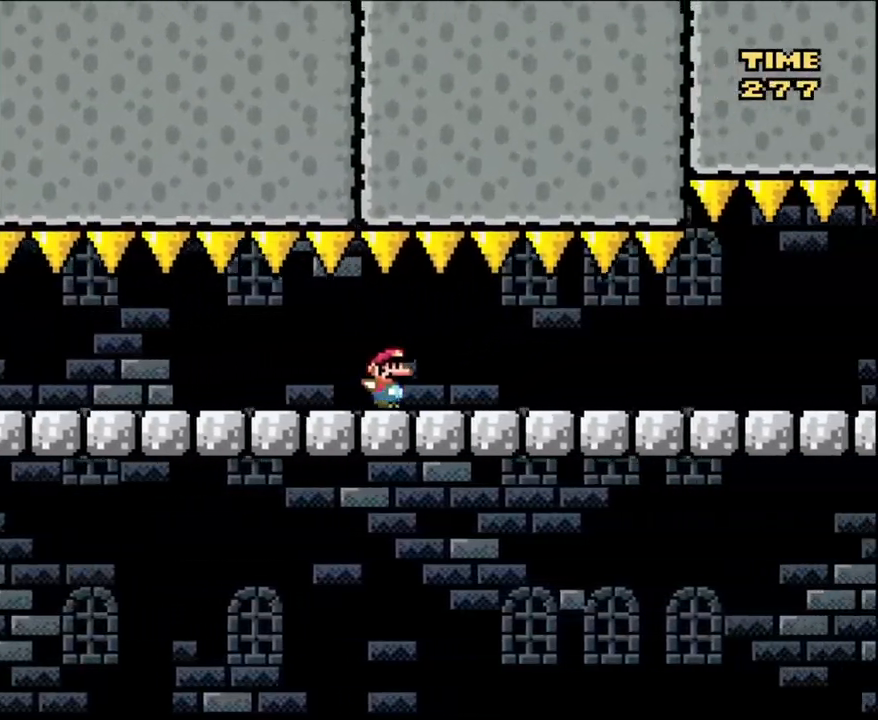
{"buttons": ["X", "DPAD_RIGHT"], "events": []}
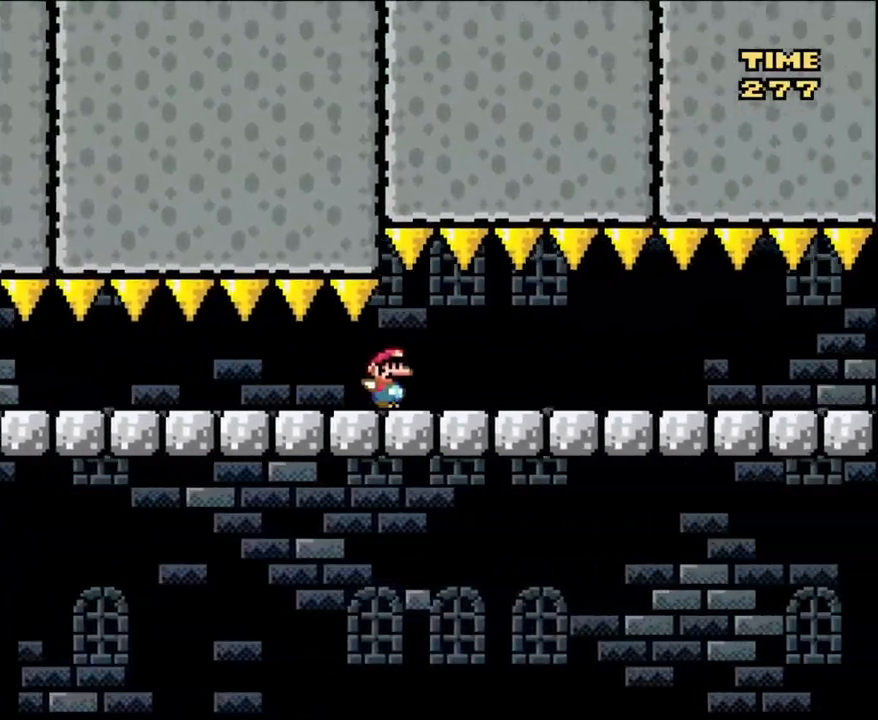
{"buttons": ["X", "DPAD_RIGHT"], "events": []}
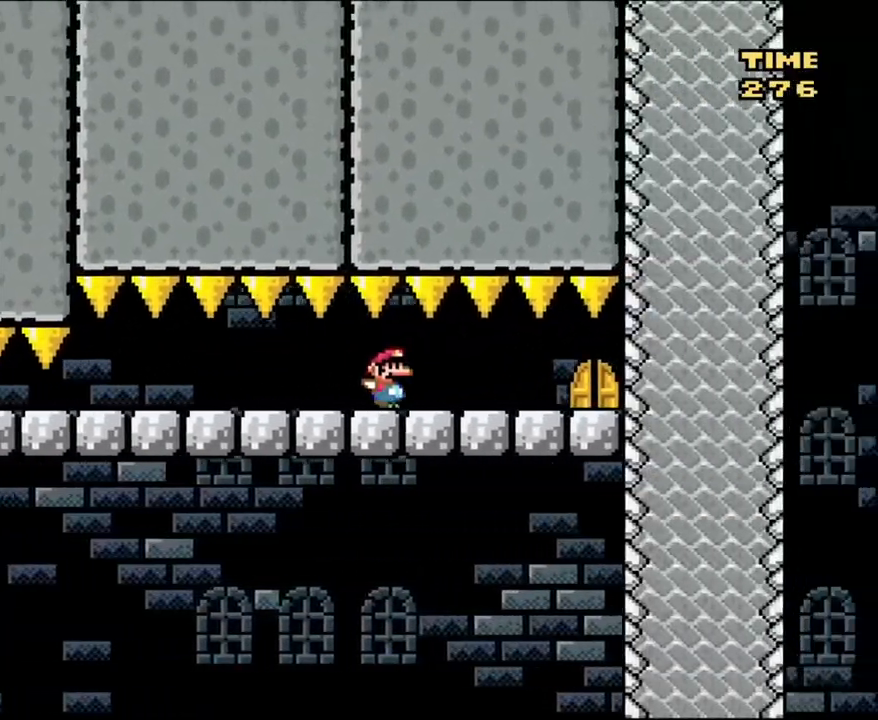
{"buttons": ["X", "DPAD_UP"]}
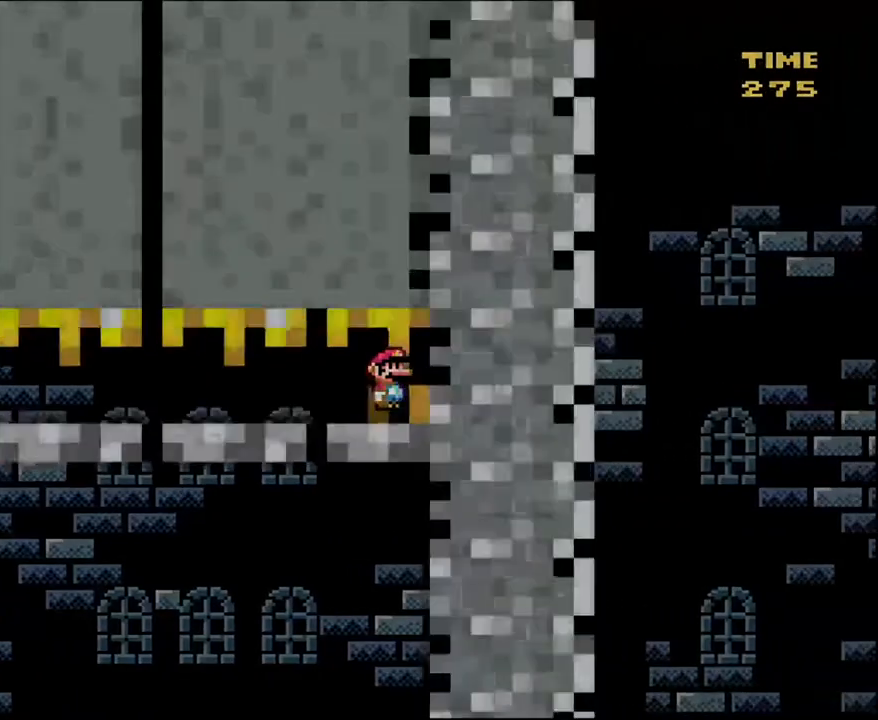
{"buttons": ["X"], "events": [[300, "DPAD_UP", "up"]]}
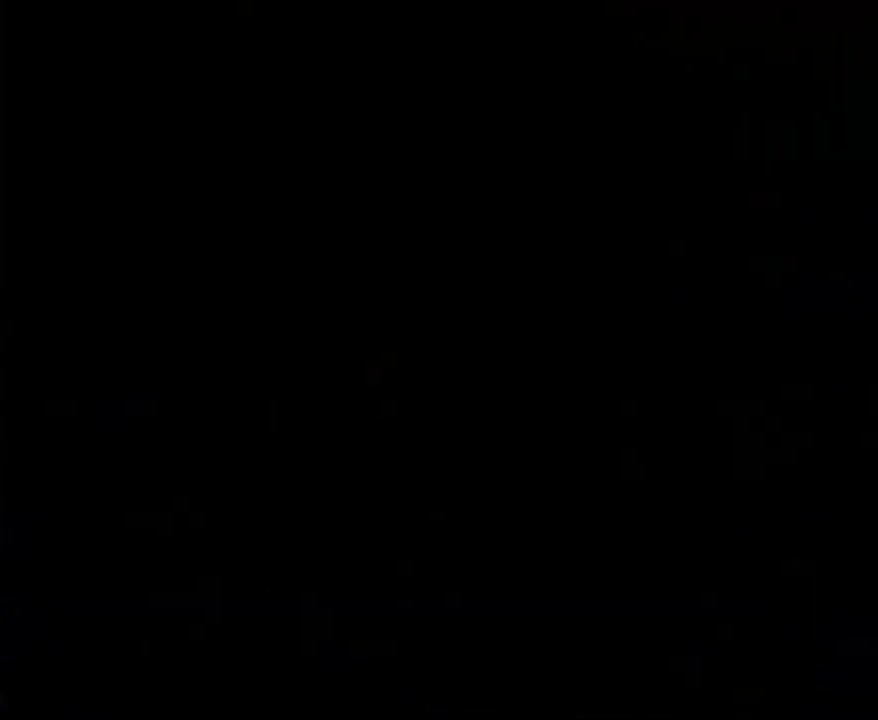
{"buttons": ["B", "Y"], "events": [[33, "X", "up"], [200, "B", "down"], [233, "B", "up"], [233, "Y", "down"], [400, "B", "down"]]}
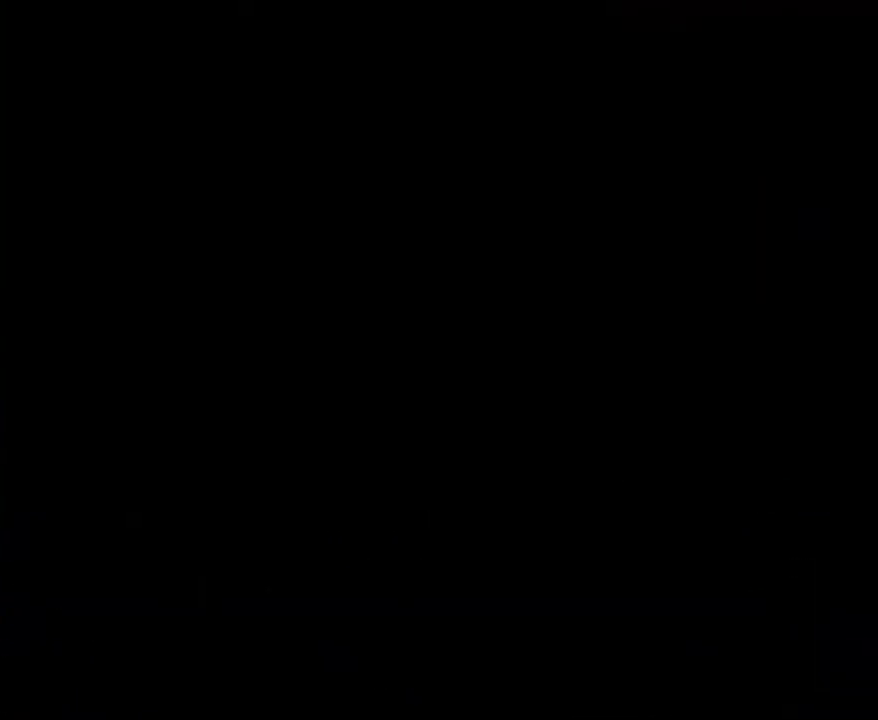
{"buttons": ["B", "Y"], "events": []}
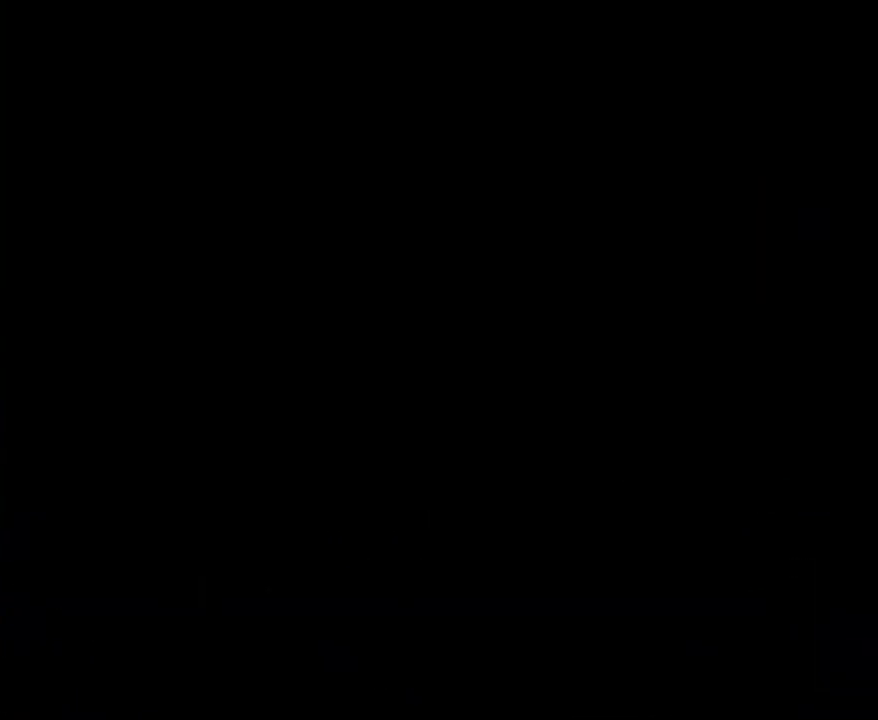
{"buttons": ["B", "Y"], "events": []}
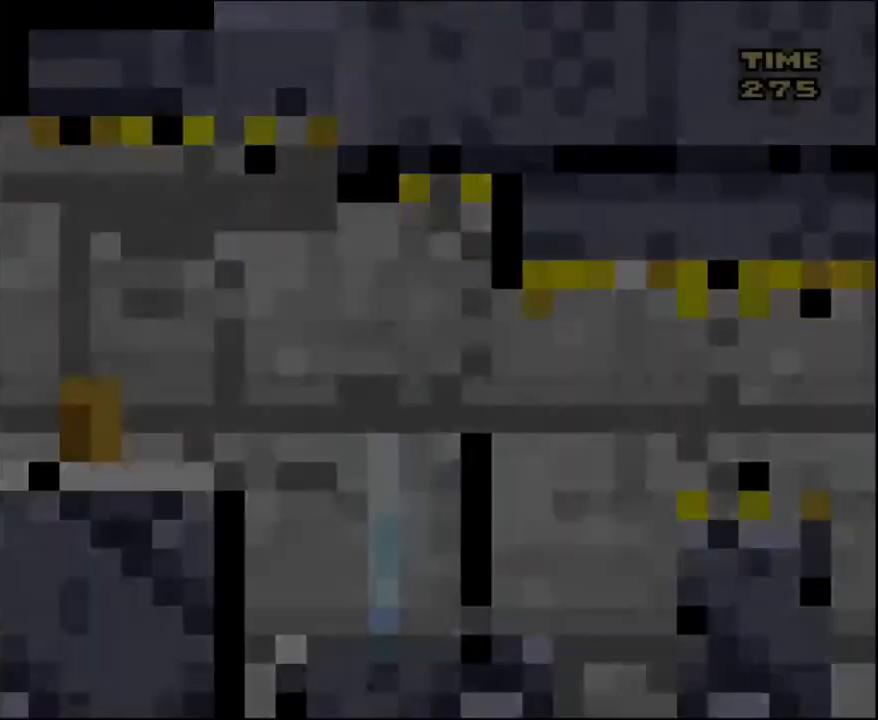
{"buttons": ["B", "Y"], "events": []}
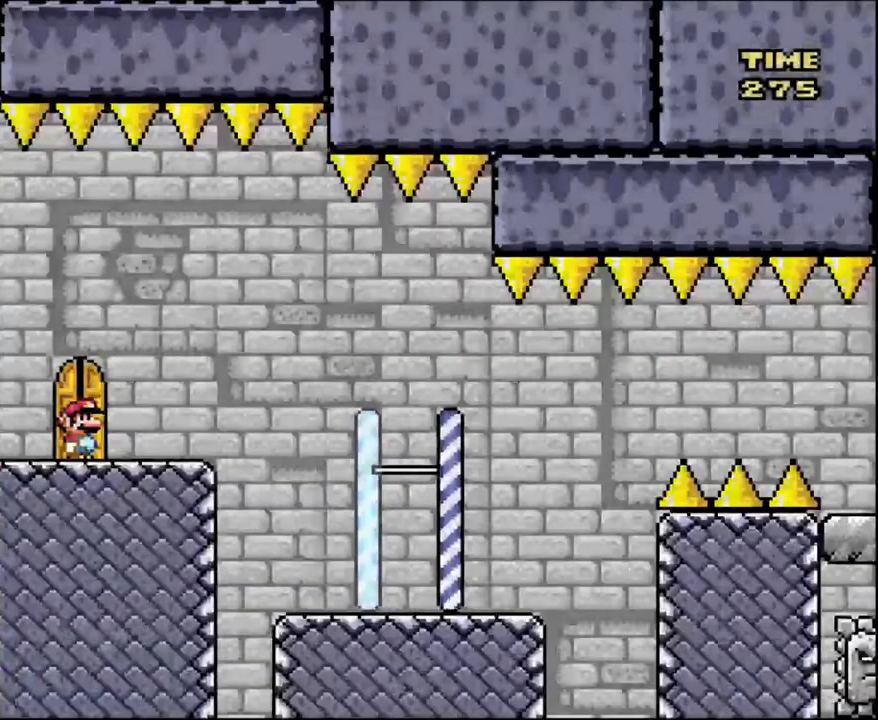
{"buttons": ["A", "X", "DPAD_RIGHT"]}